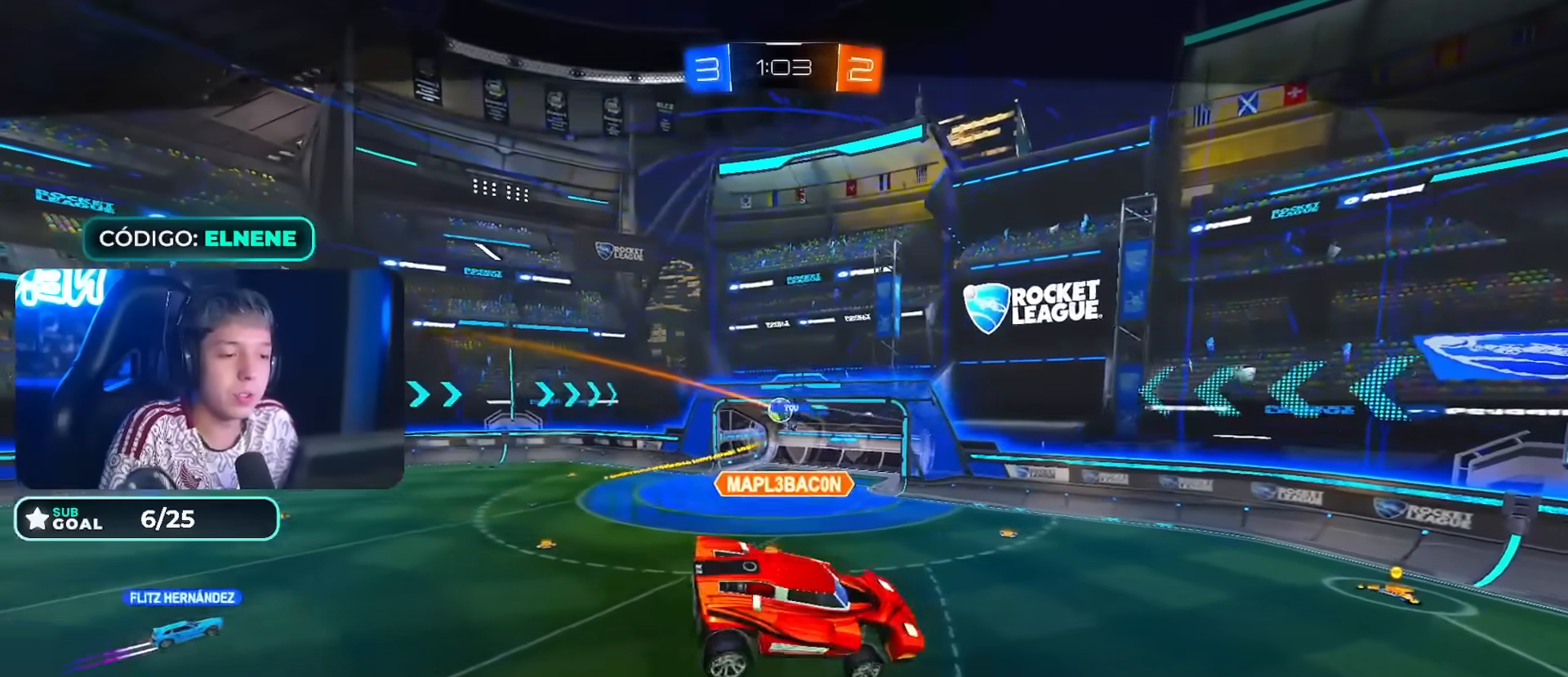
Gameplay with a controller (PlayStation layout); each line is a JSON object with the inputs held at the frame after it (dt_ms = milliseconds from this image to that frame). "events" lists button and stick changes between this image and that frame as [ms after this image, input, new state], when the widget could be followed in between. Not read: L3.
{"dt_ms": 500, "buttons": [], "left_stick": "center", "right_stick": "center", "events": [[167, "CROSS", "down"], [250, "CROSS", "up"], [317, "CROSS", "down"], [400, "CROSS", "up"]]}
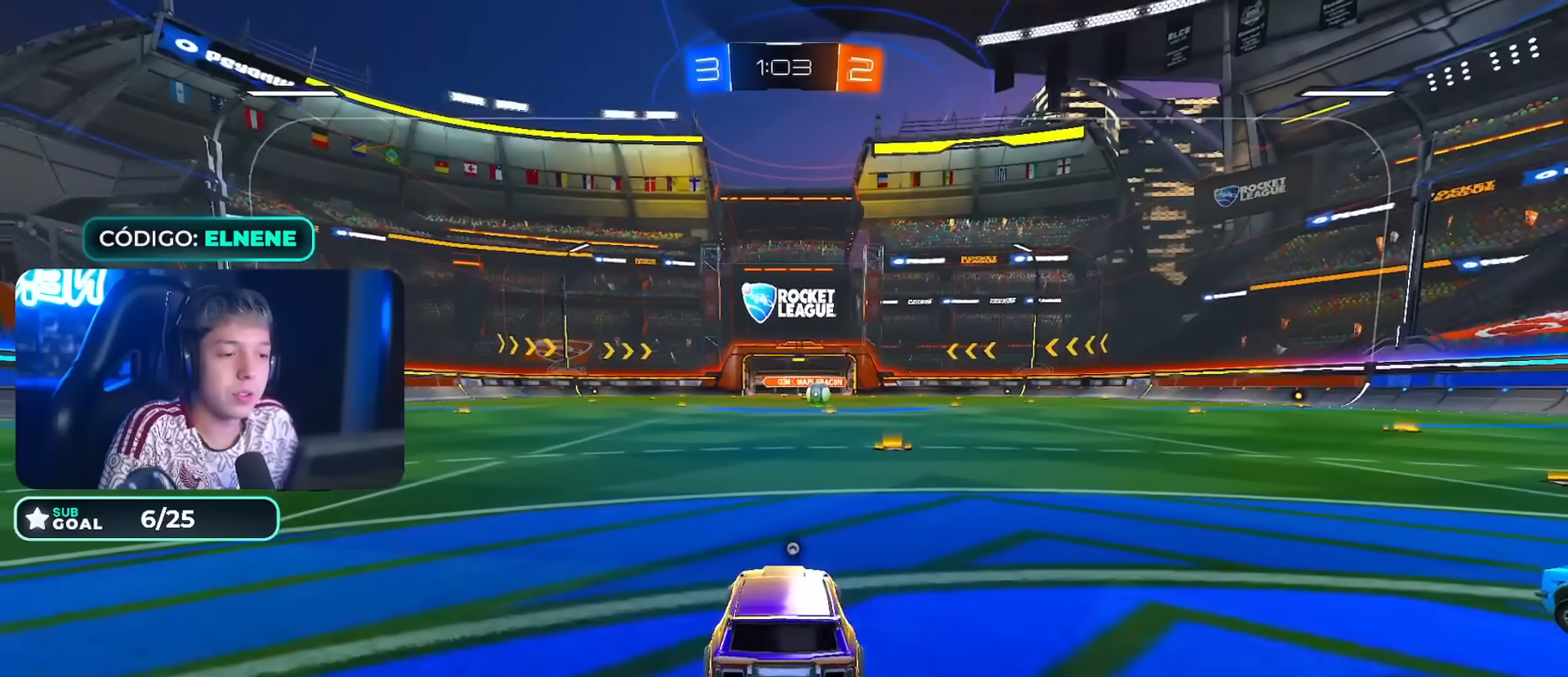
{"dt_ms": 500, "buttons": ["CIRCLE", "R2"], "left_stick": "center", "right_stick": "center", "events": [[150, "R2", "down"], [200, "TRIANGLE", "down"], [300, "CIRCLE", "down"], [300, "TRIANGLE", "up"], [383, "TRIANGLE", "down"], [450, "TRIANGLE", "up"]]}
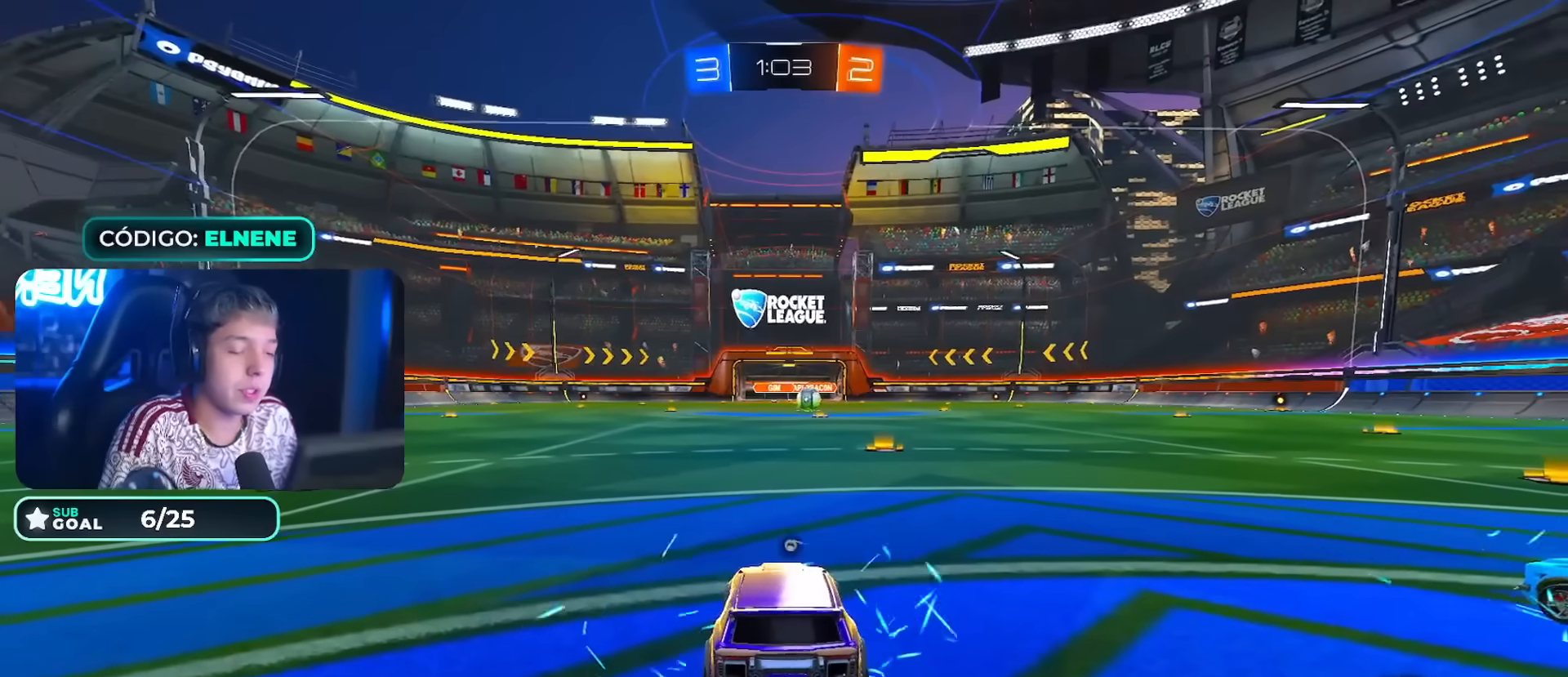
{"dt_ms": 500, "buttons": ["CIRCLE", "L1", "R2"], "left_stick": "up", "right_stick": "center", "events": [[67, "TRIANGLE", "down"], [117, "TRIANGLE", "up"], [183, "L1", "down"], [217, "TRIANGLE", "down"], [300, "TRIANGLE", "up"], [400, "TRIANGLE", "down"], [400, "left_stick", "up"], [467, "TRIANGLE", "up"]]}
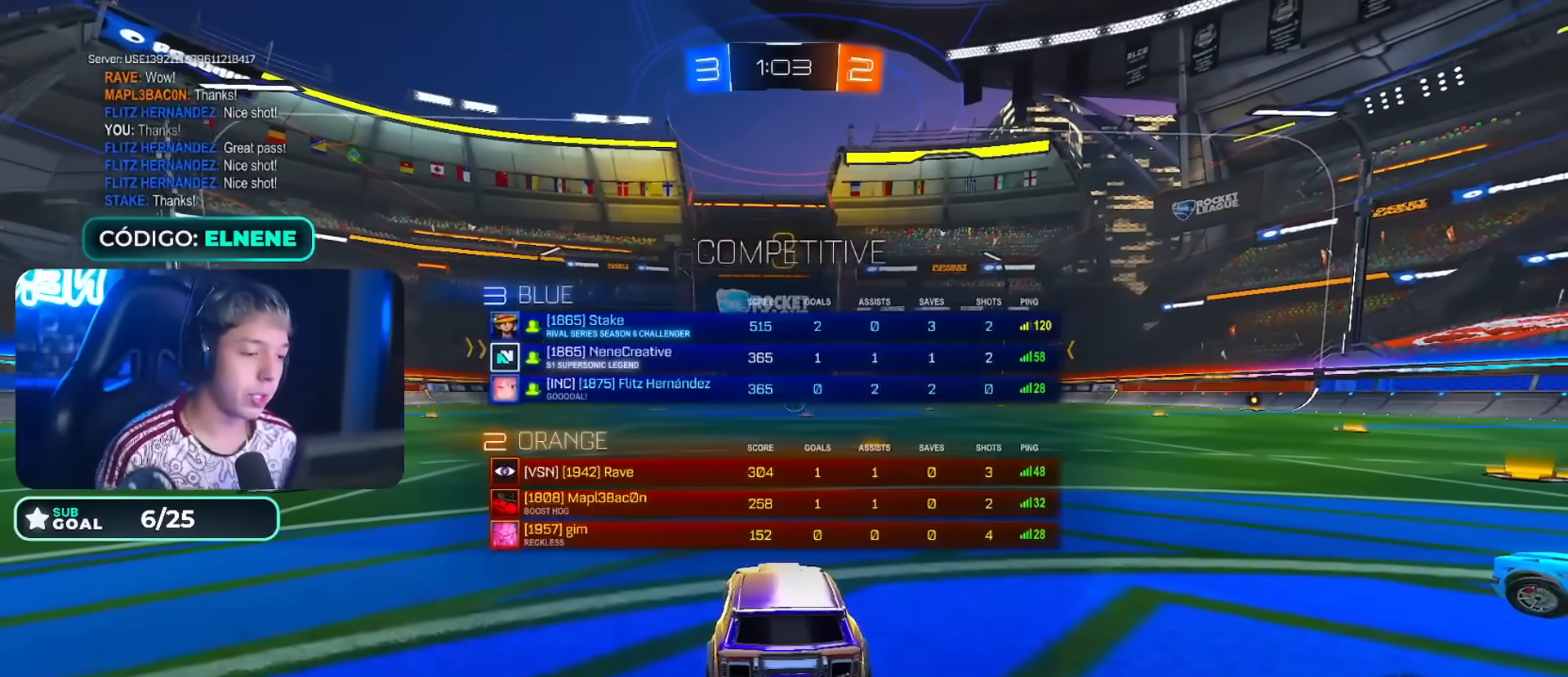
{"dt_ms": 500, "buttons": ["CIRCLE", "L1", "R2"], "left_stick": "up", "right_stick": "center", "events": [[50, "TRIANGLE", "down"], [117, "TRIANGLE", "up"], [383, "TRIANGLE", "down"], [433, "TRIANGLE", "up"]]}
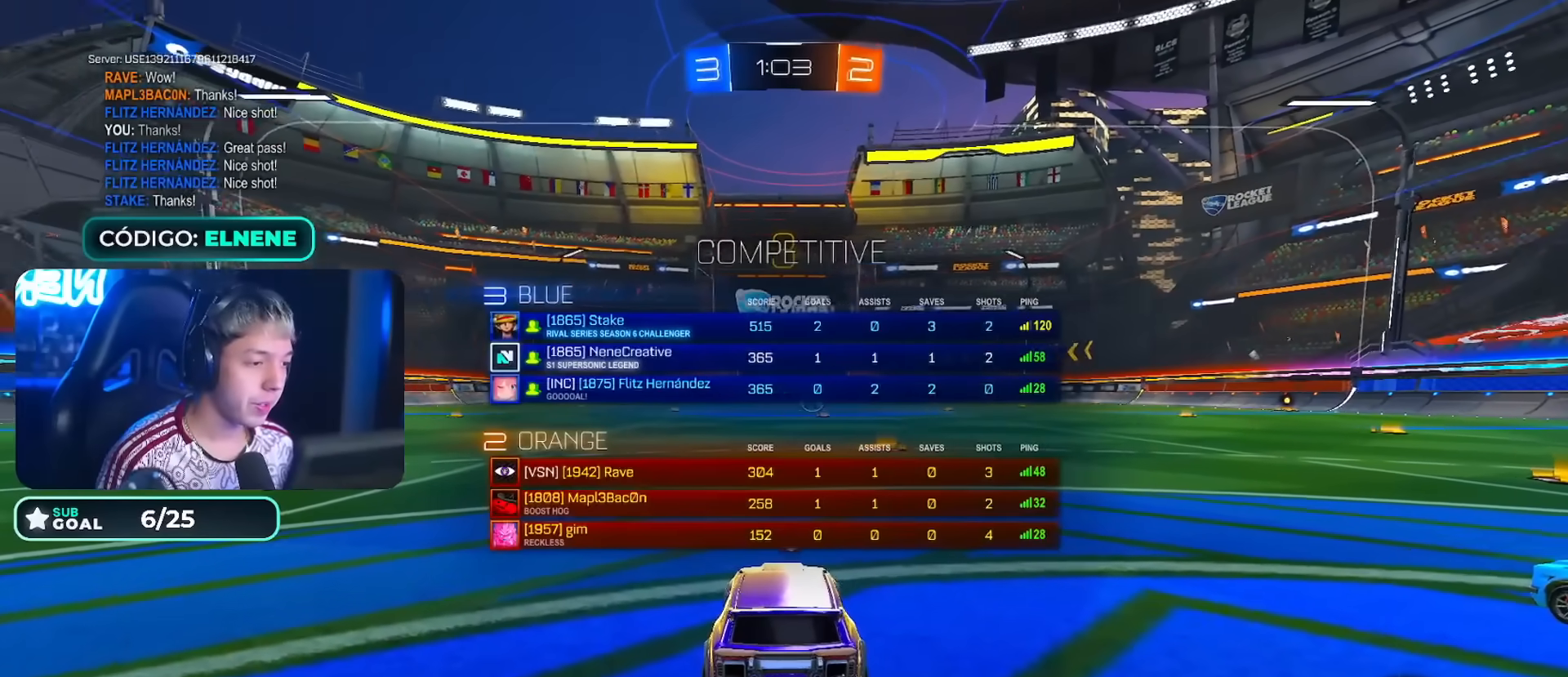
{"dt_ms": 500, "buttons": ["CIRCLE", "TRIANGLE", "L1", "R2"], "left_stick": "up", "right_stick": "center", "events": [[33, "TRIANGLE", "down"], [83, "TRIANGLE", "up"], [183, "TRIANGLE", "down"], [233, "TRIANGLE", "up"], [317, "TRIANGLE", "down"], [383, "TRIANGLE", "up"], [483, "TRIANGLE", "down"]]}
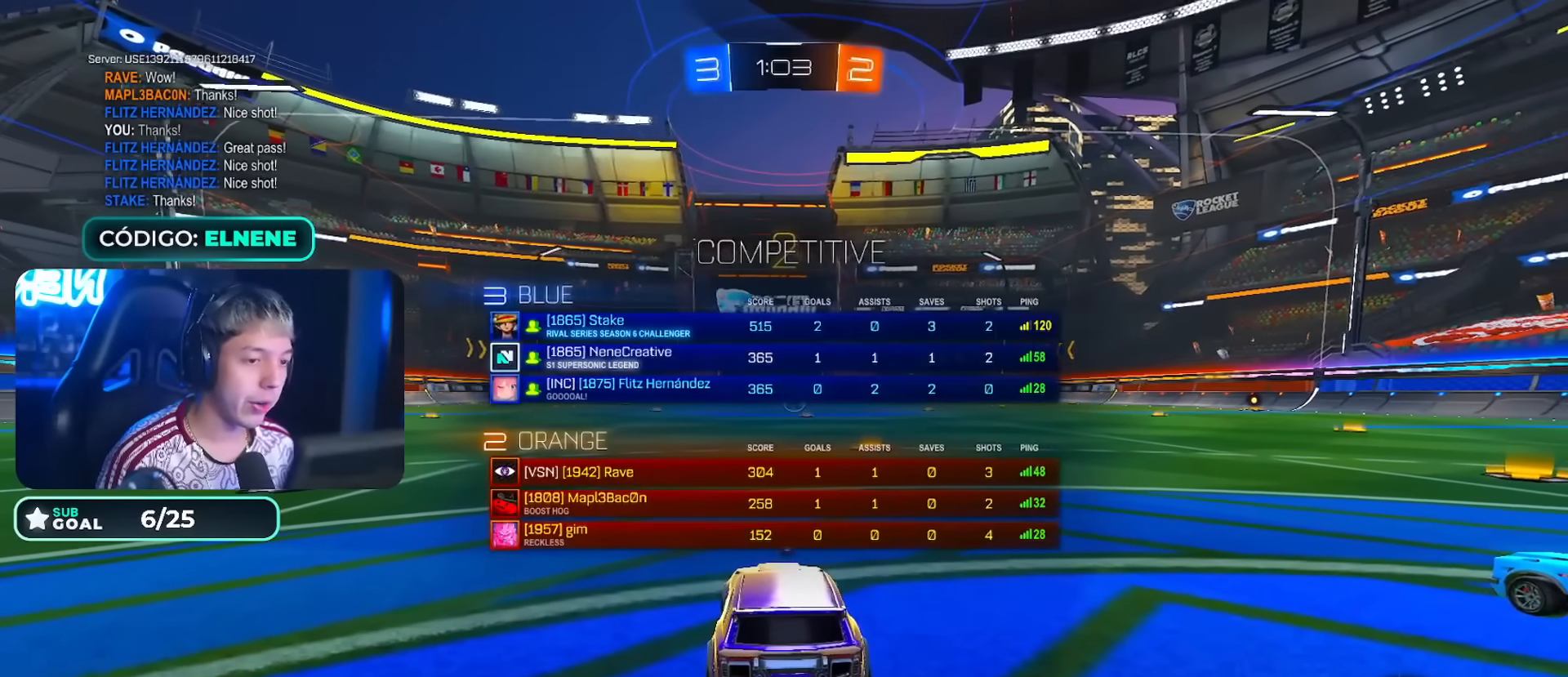
{"dt_ms": 500, "buttons": ["TRIANGLE", "R2"], "left_stick": "center", "right_stick": "center"}
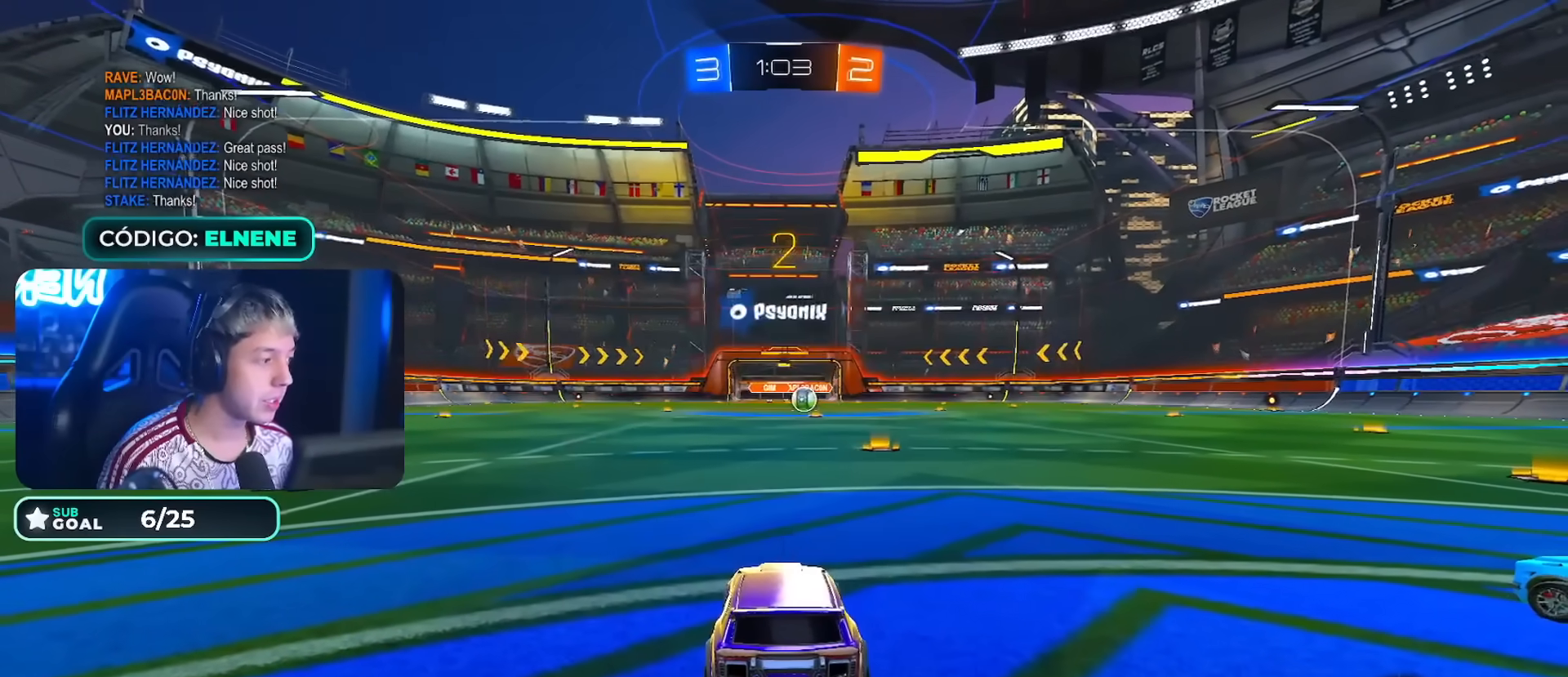
{"dt_ms": 1000, "buttons": ["CIRCLE", "R2"], "left_stick": "up", "right_stick": "center"}
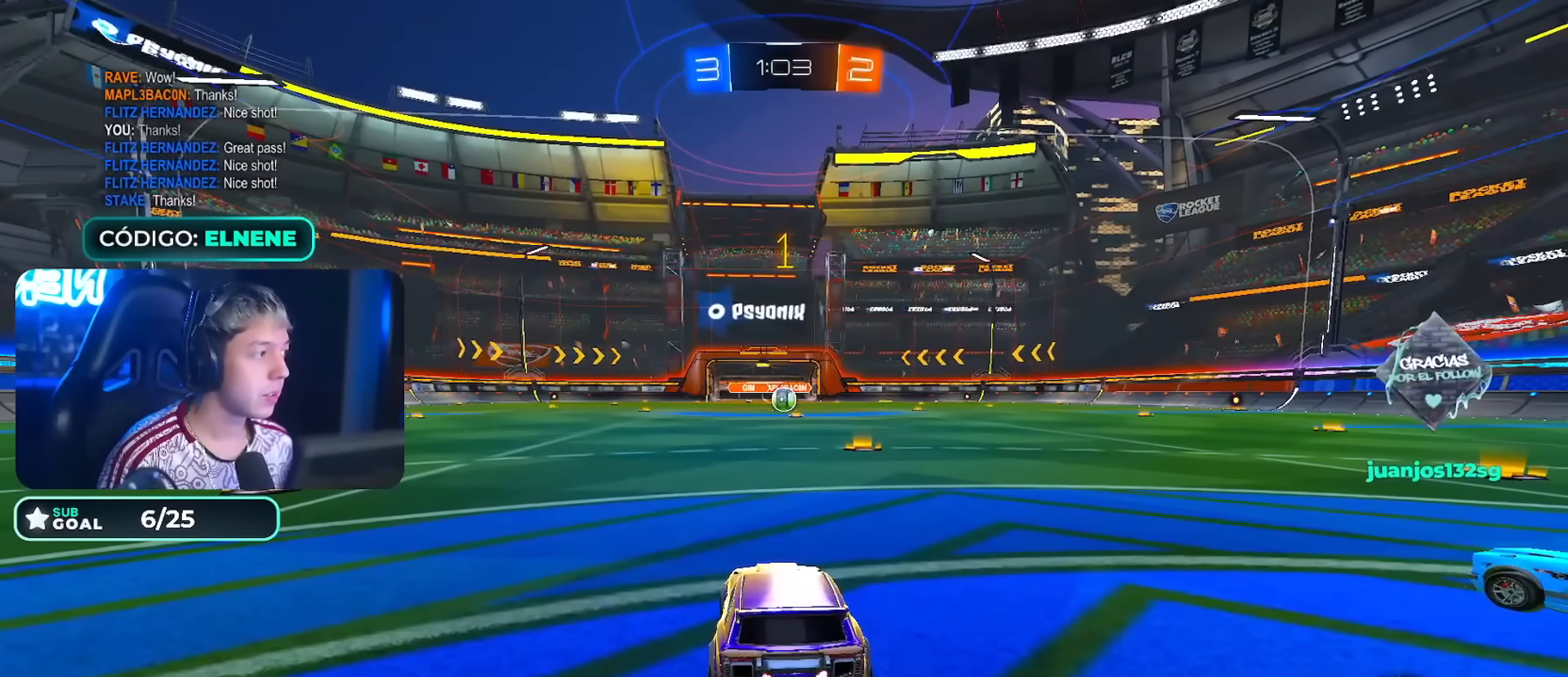
{"dt_ms": 1000, "buttons": ["CROSS", "CIRCLE", "R2"], "left_stick": "down", "right_stick": "center"}
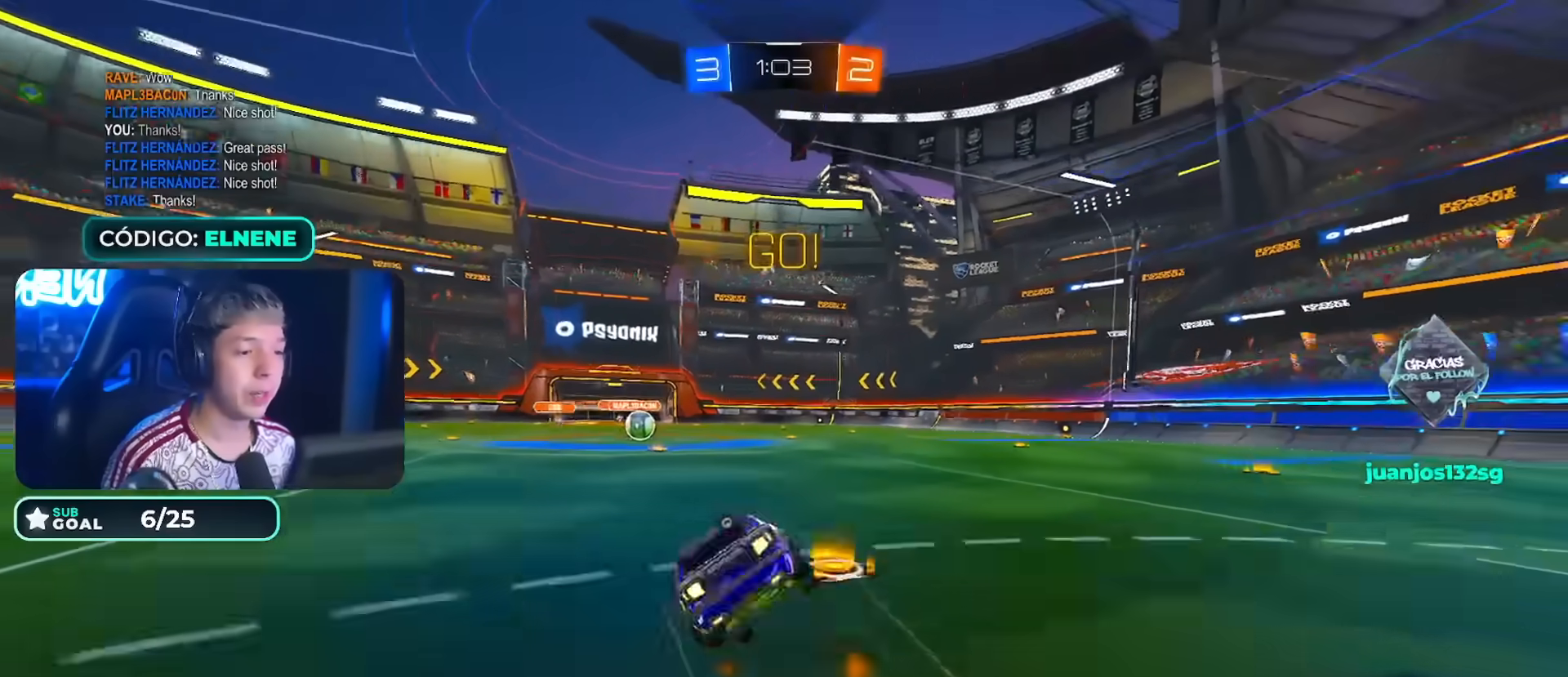
{"dt_ms": 500, "buttons": ["TRIANGLE", "L2", "R2"], "left_stick": "down-left", "right_stick": "center", "events": [[217, "CROSS", "up"], [333, "left_stick", "down-left"], [450, "CIRCLE", "up"], [450, "L2", "down"], [450, "TRIANGLE", "down"]]}
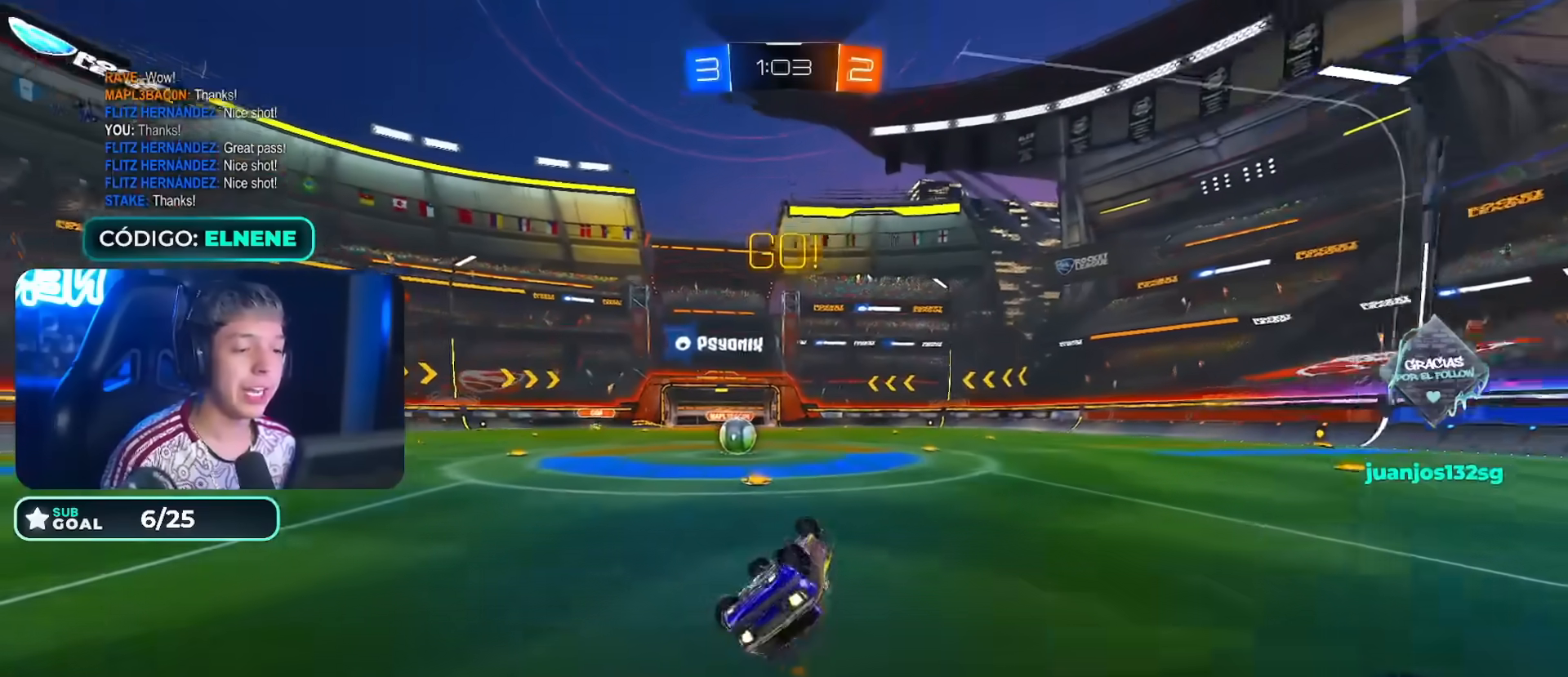
{"dt_ms": 500, "buttons": ["R2"], "left_stick": "left", "right_stick": "center"}
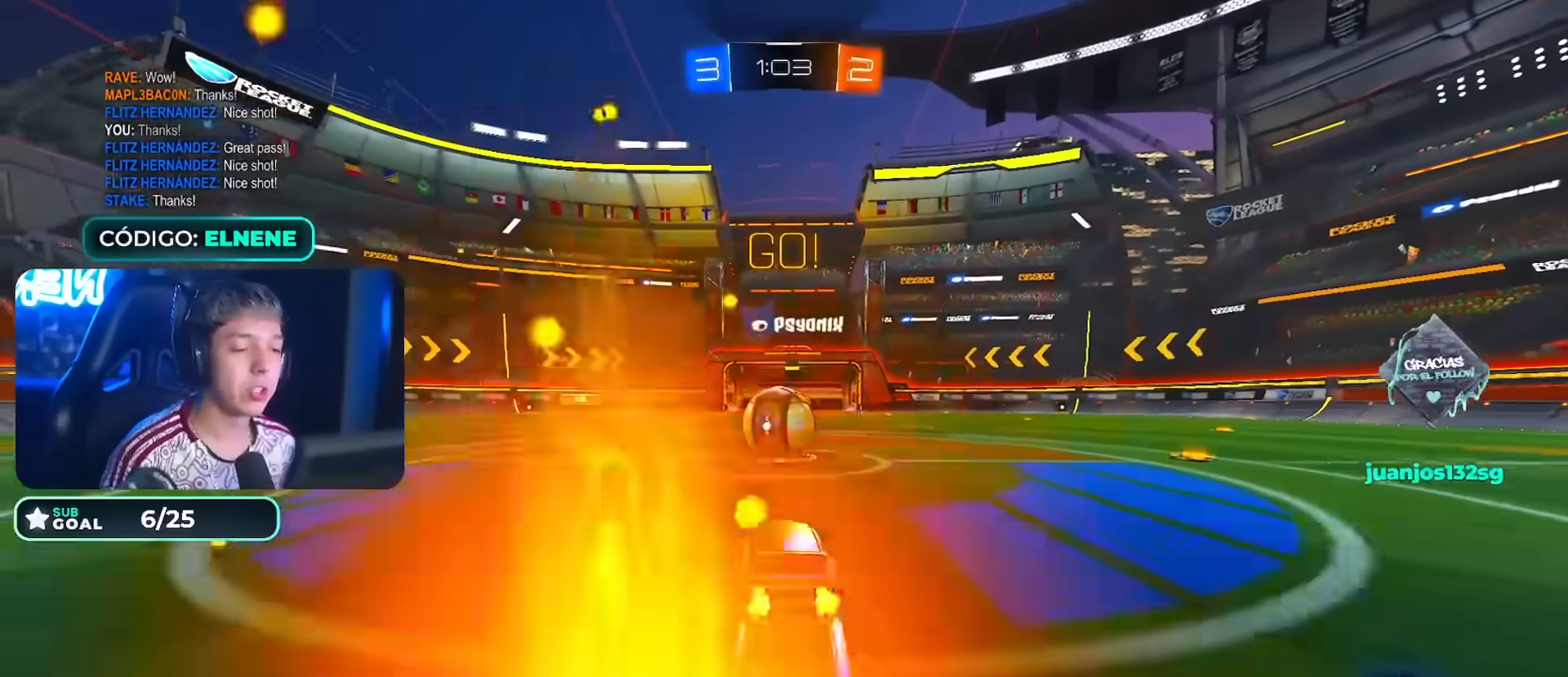
{"dt_ms": 500, "buttons": ["L2", "R2"], "left_stick": "down", "right_stick": "center", "events": [[83, "left_stick", "down-right"], [100, "CROSS", "down"], [233, "CROSS", "up"], [250, "L2", "down"], [250, "left_stick", "up-right"], [317, "CROSS", "down"], [400, "left_stick", "down-right"], [467, "CROSS", "up"], [467, "left_stick", "down"]]}
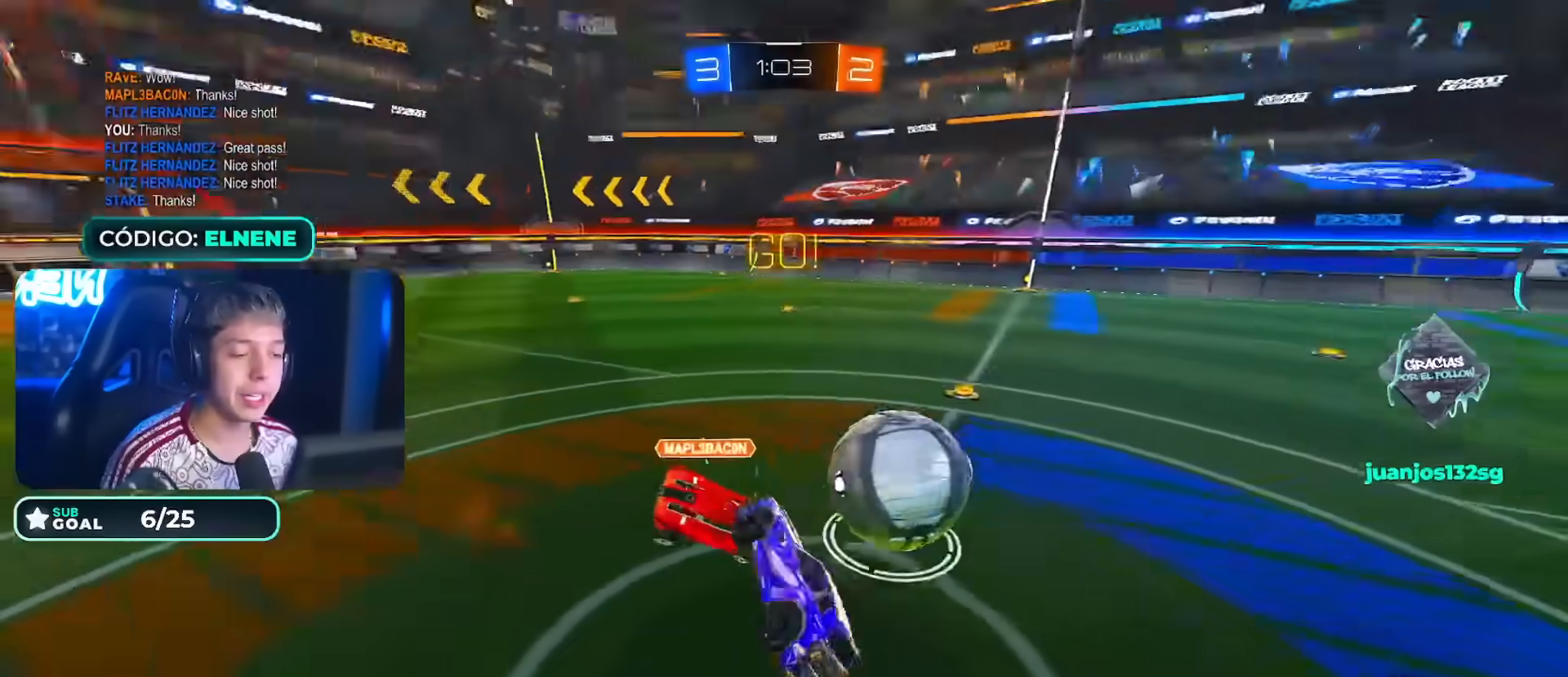
{"dt_ms": 500, "buttons": ["L2", "R2"], "left_stick": "up", "right_stick": "center", "events": [[150, "left_stick", "down-right"], [350, "left_stick", "up-right"], [500, "left_stick", "up"]]}
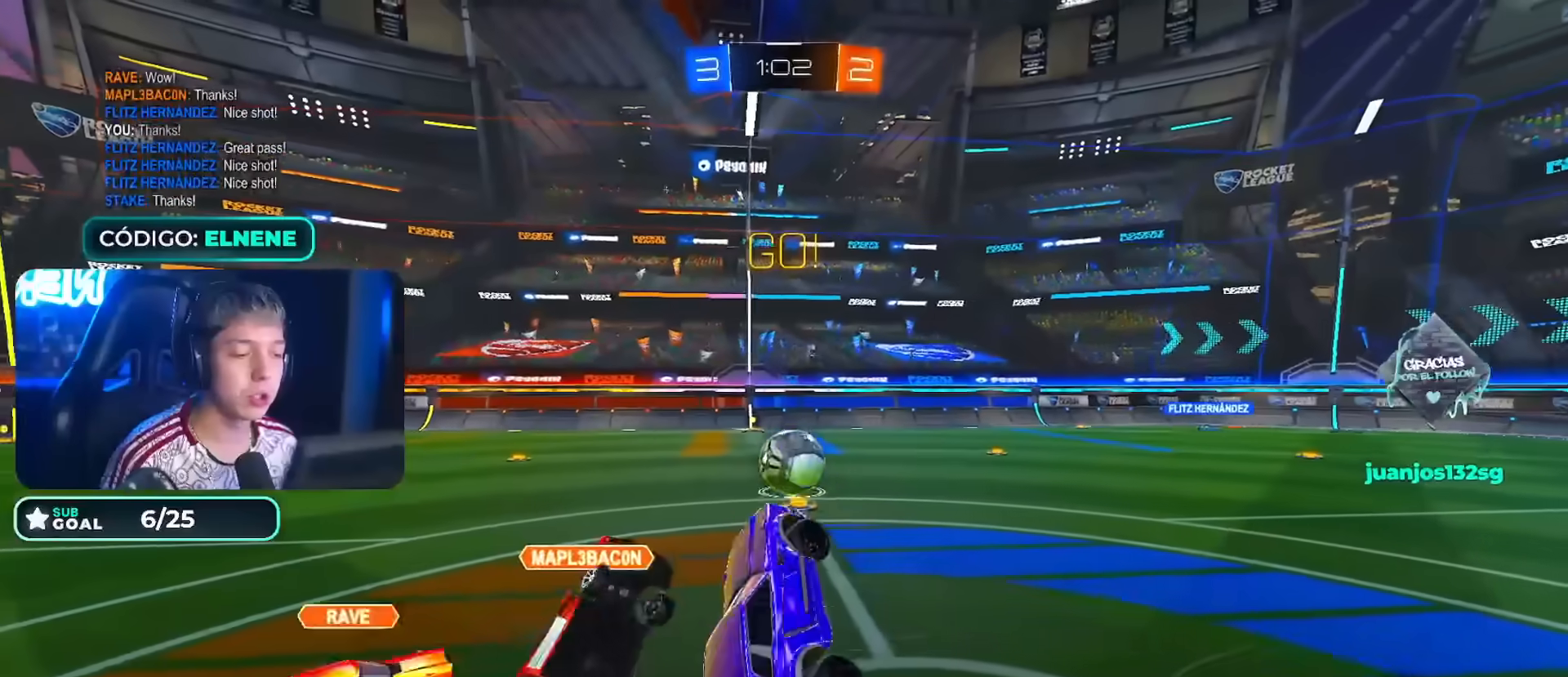
{"dt_ms": 500, "buttons": ["R2"], "left_stick": "up-right", "right_stick": "center", "events": [[17, "L2", "up"], [150, "left_stick", "center"], [300, "left_stick", "up-right"]]}
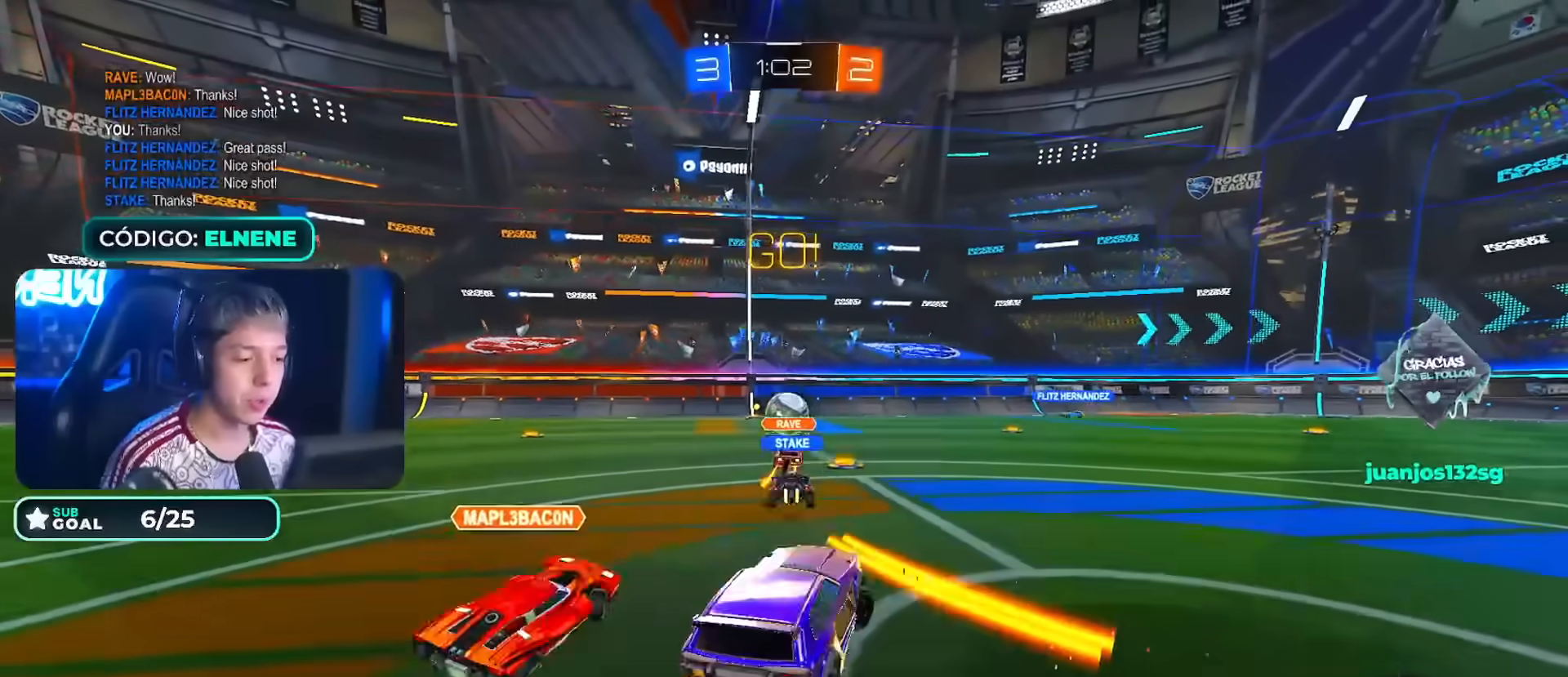
{"dt_ms": 500, "buttons": ["R2"], "left_stick": "up-right", "right_stick": "center", "events": [[317, "SQUARE", "down"], [383, "SQUARE", "up"]]}
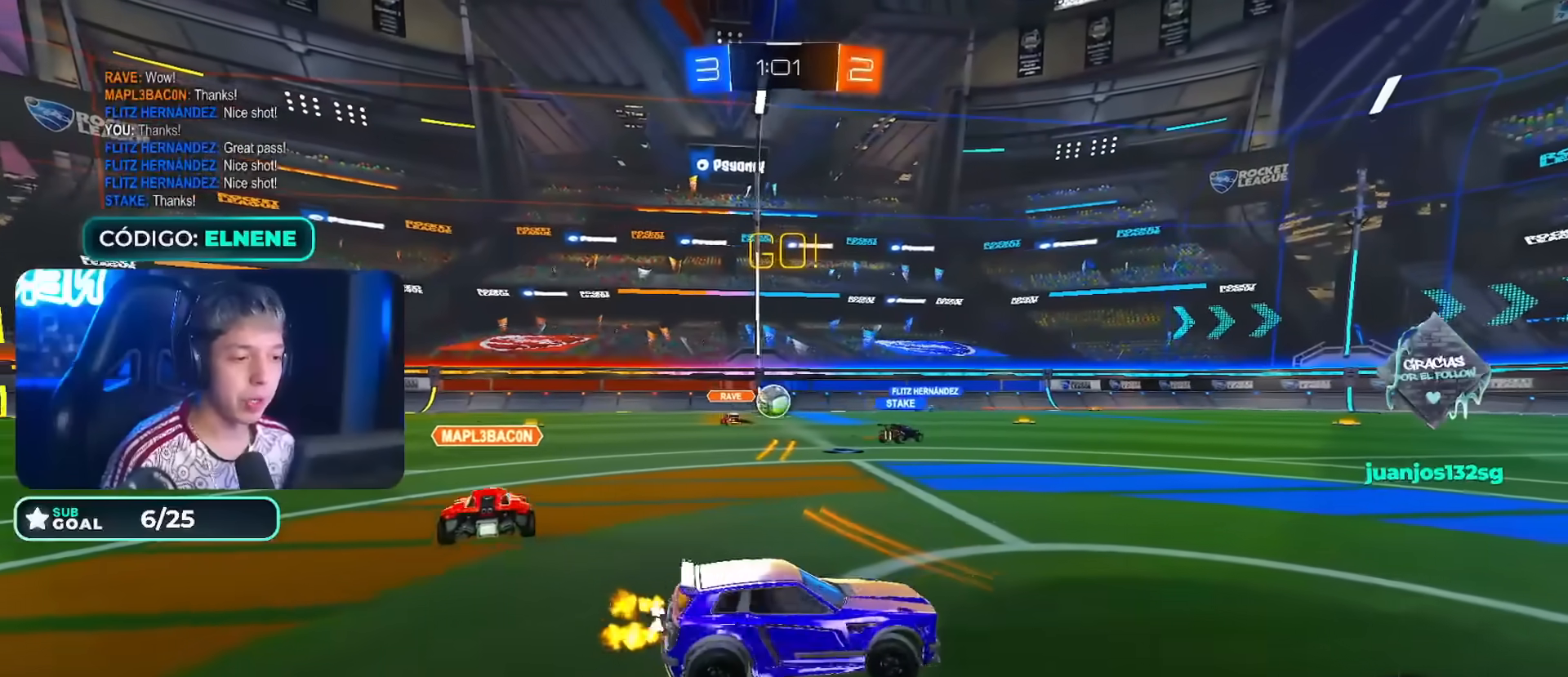
{"dt_ms": 500, "buttons": ["R2"], "left_stick": "up-right", "right_stick": "center", "events": [[33, "SQUARE", "down"], [100, "SQUARE", "up"]]}
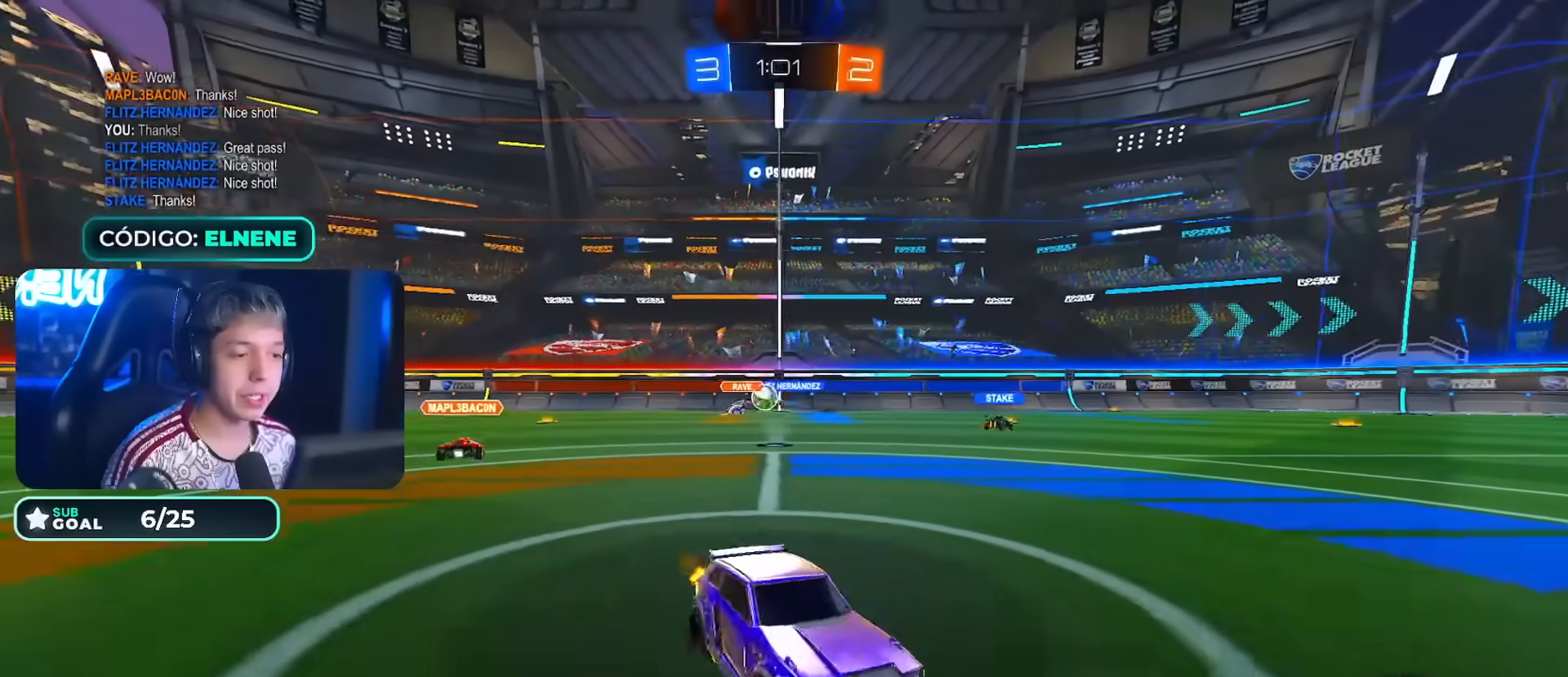
{"dt_ms": 500, "buttons": ["CIRCLE", "R2"], "left_stick": "down-right", "right_stick": "center", "events": [[83, "left_stick", "center"], [233, "left_stick", "right"], [317, "left_stick", "center"], [400, "left_stick", "down-right"], [450, "CIRCLE", "down"]]}
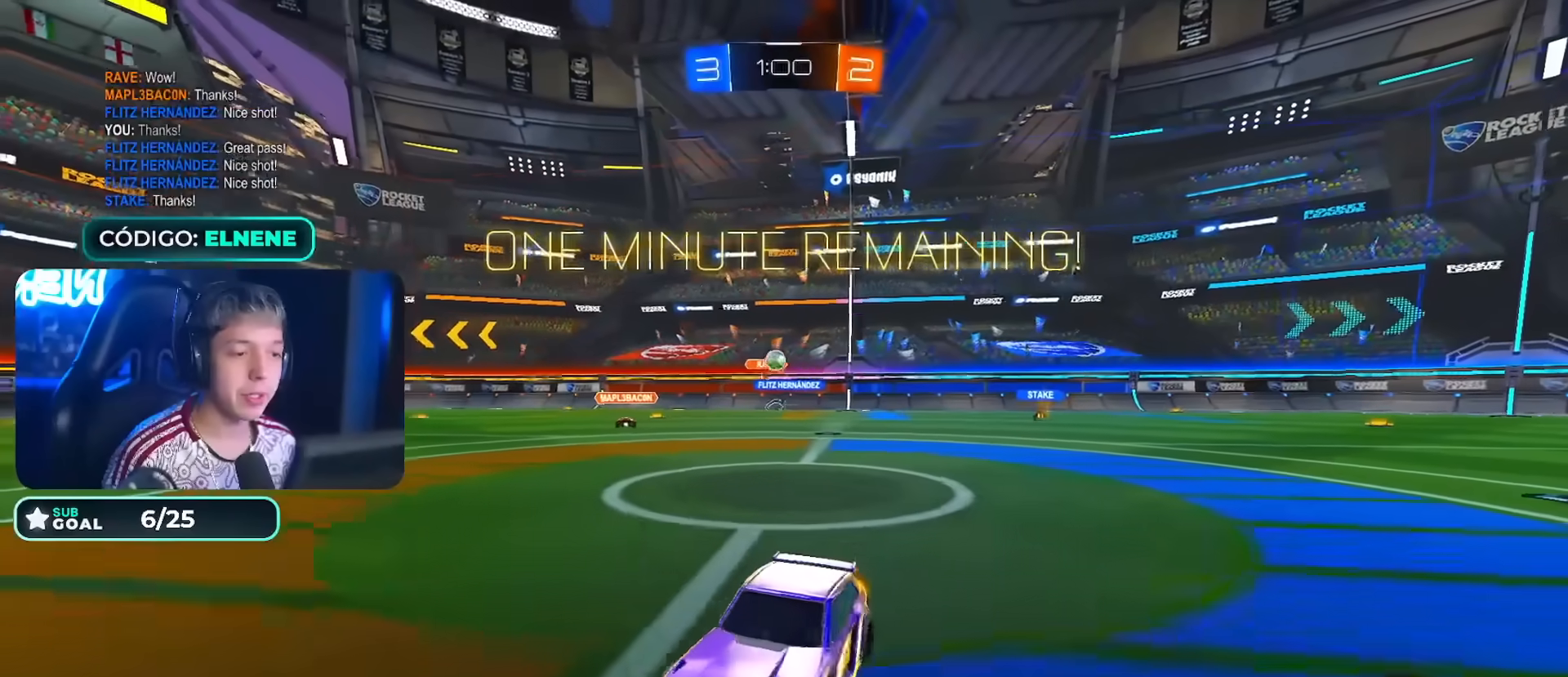
{"dt_ms": 500, "buttons": [], "left_stick": "down", "right_stick": "center"}
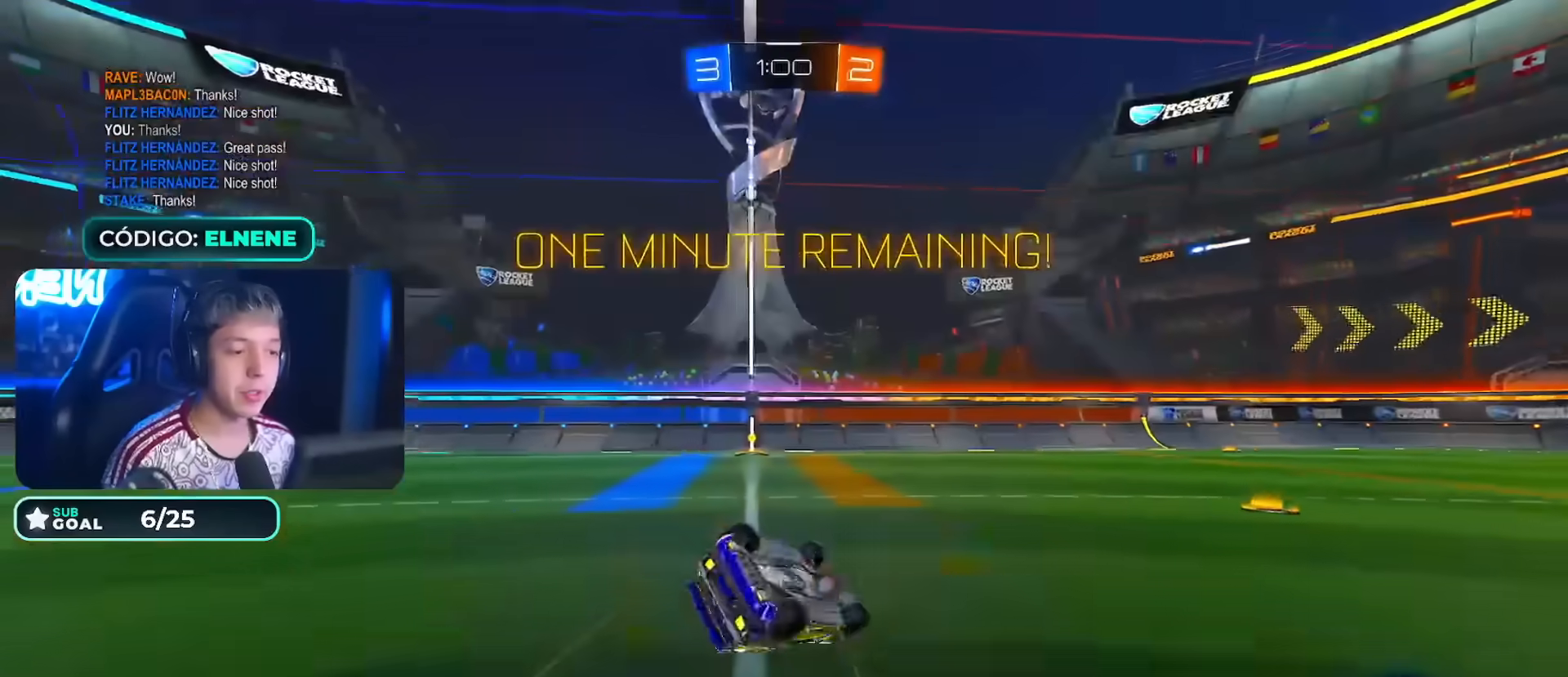
{"dt_ms": 500, "buttons": ["CIRCLE", "TRIANGLE", "R2"], "left_stick": "center", "right_stick": "center", "events": [[67, "left_stick", "down-left"], [217, "L2", "down"], [283, "R2", "down"], [400, "CIRCLE", "down"], [433, "left_stick", "center"], [467, "L2", "up"], [483, "TRIANGLE", "down"]]}
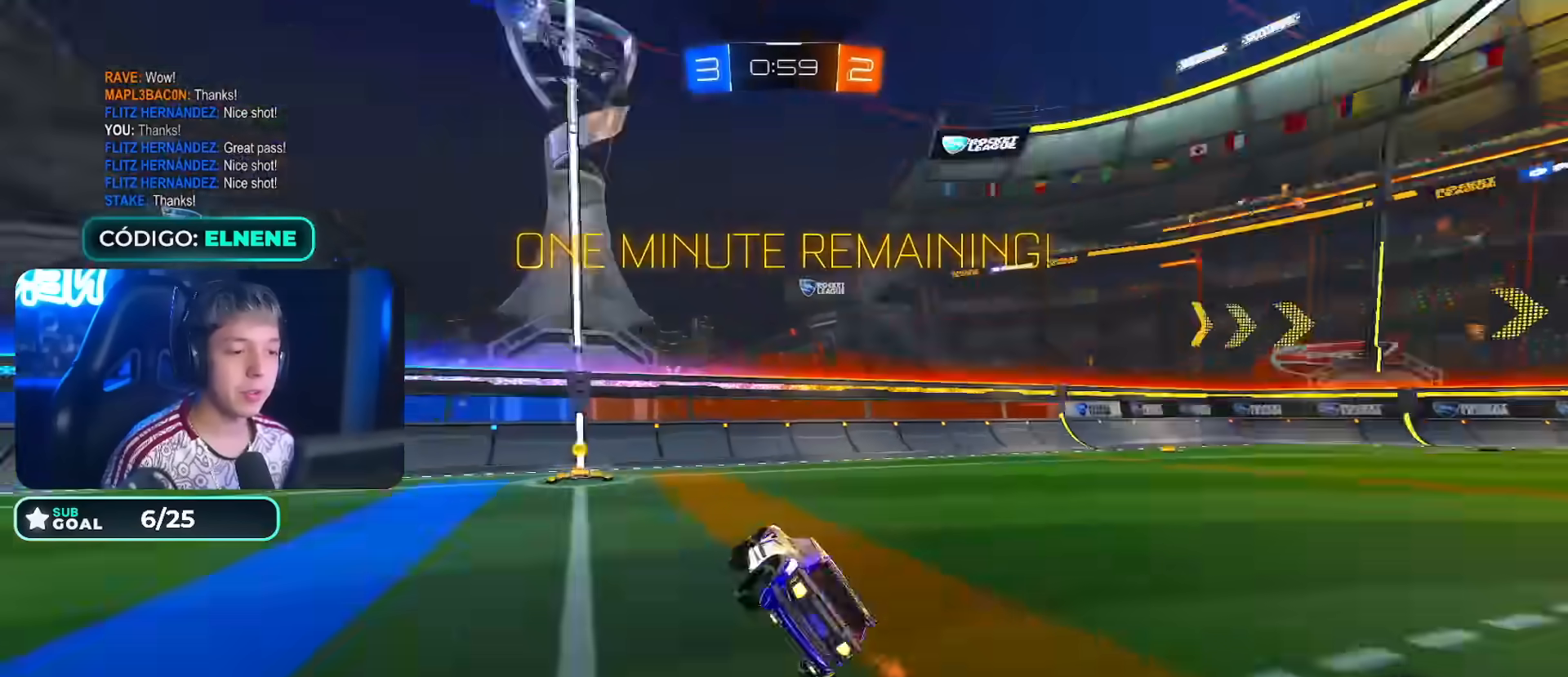
{"dt_ms": 500, "buttons": ["R2"], "left_stick": "left", "right_stick": "center", "events": [[17, "left_stick", "left"], [167, "TRIANGLE", "up"], [200, "CIRCLE", "up"], [283, "SQUARE", "down"], [417, "SQUARE", "up"]]}
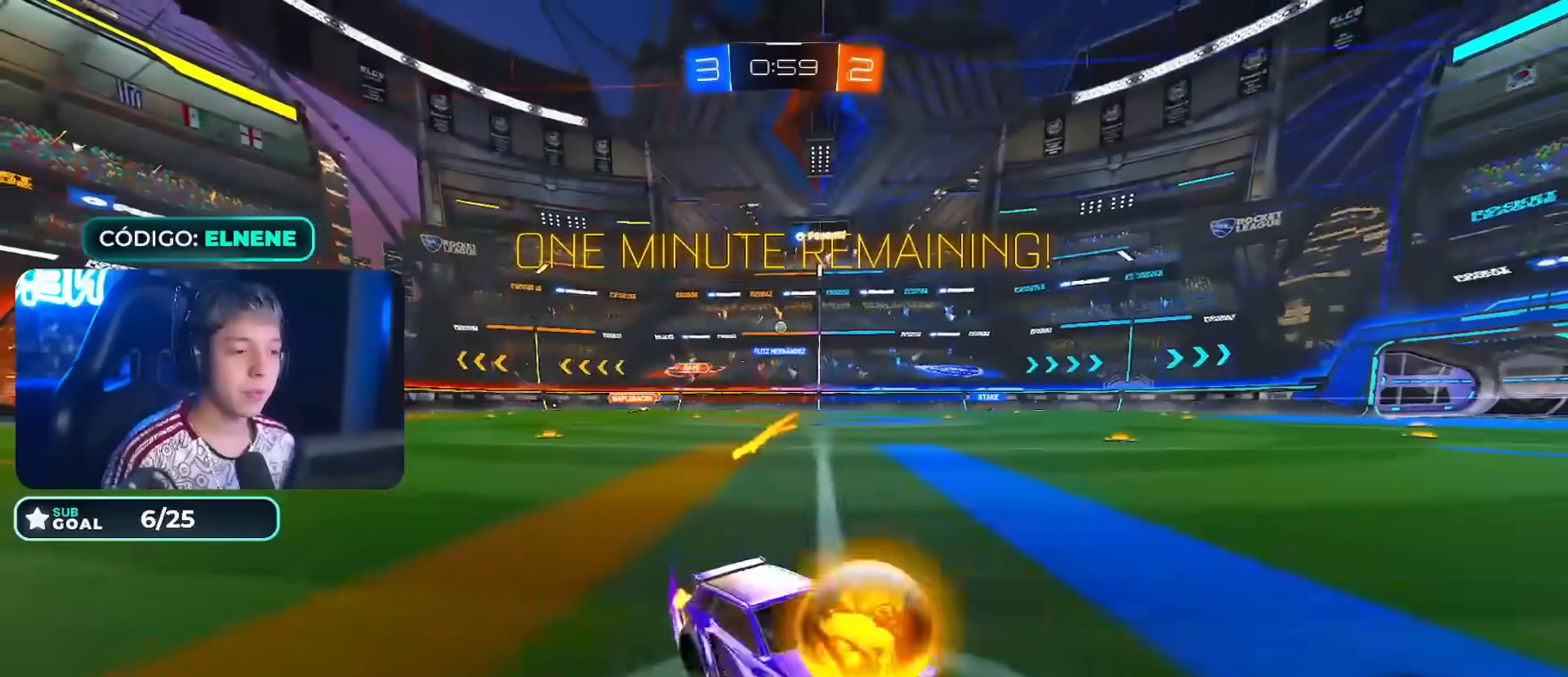
{"dt_ms": 500, "buttons": ["R2"], "left_stick": "left", "right_stick": "center", "events": [[17, "CIRCLE", "down"], [183, "CIRCLE", "up"], [383, "SQUARE", "down"], [450, "SQUARE", "up"]]}
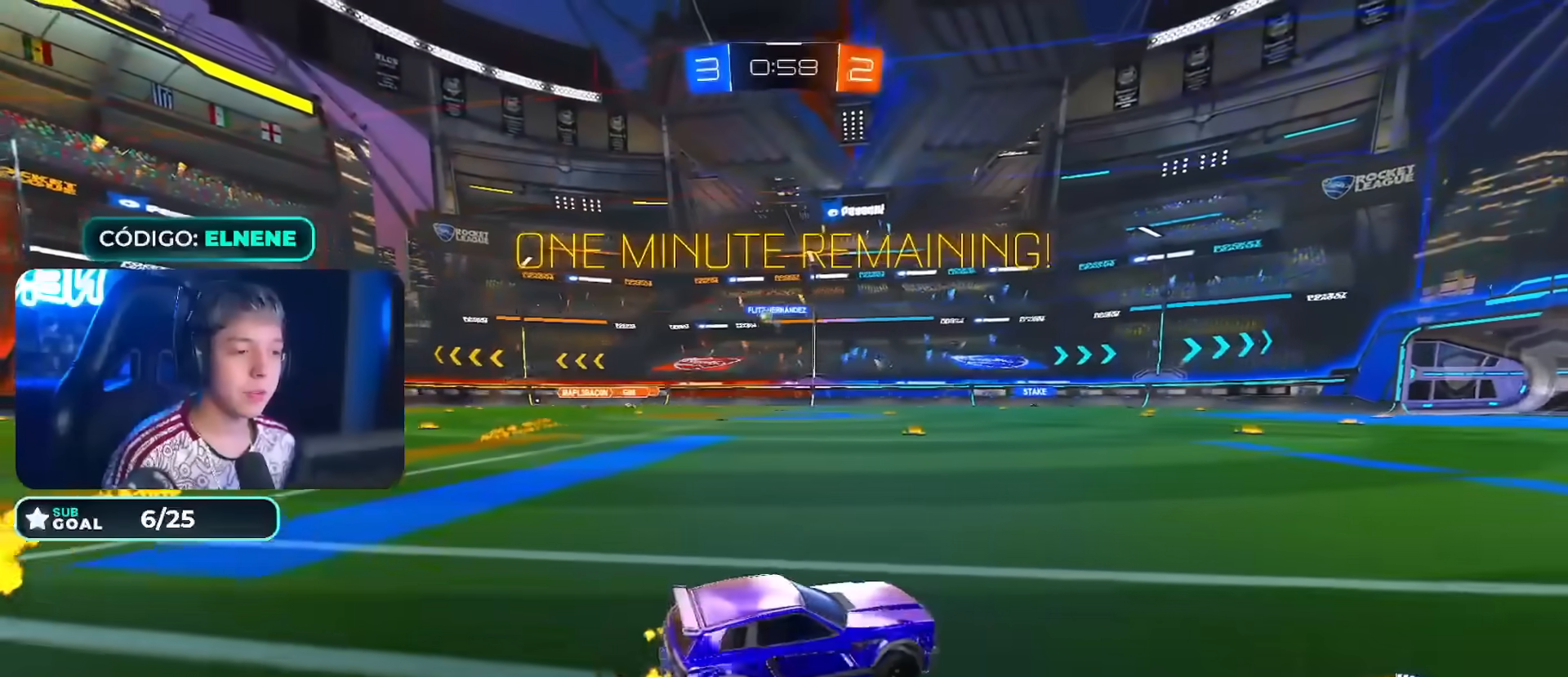
{"dt_ms": 500, "buttons": ["CIRCLE", "R2"], "left_stick": "center", "right_stick": "center", "events": [[200, "CIRCLE", "down"], [433, "left_stick", "center"]]}
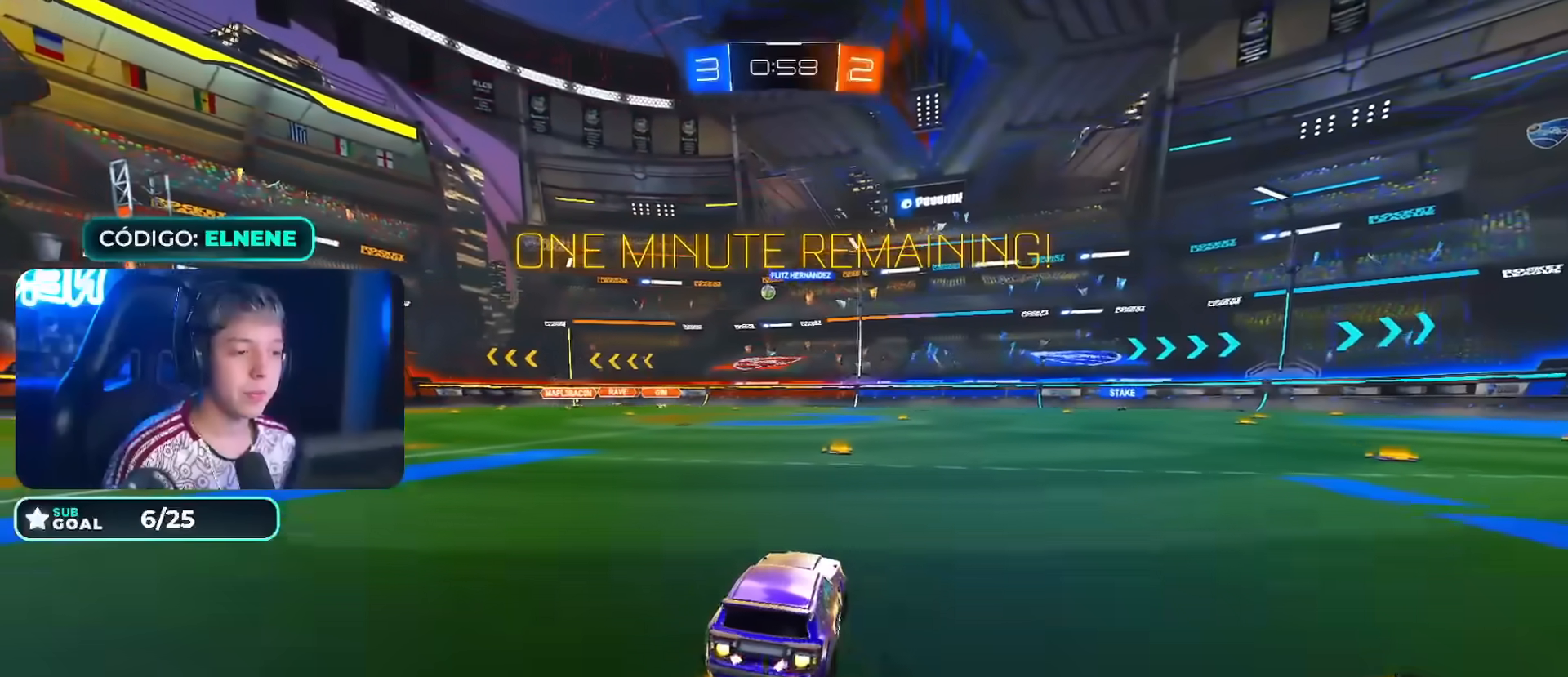
{"dt_ms": 500, "buttons": ["CIRCLE", "R2"], "left_stick": "left", "right_stick": "center", "events": [[83, "left_stick", "left"], [200, "left_stick", "center"], [383, "left_stick", "left"]]}
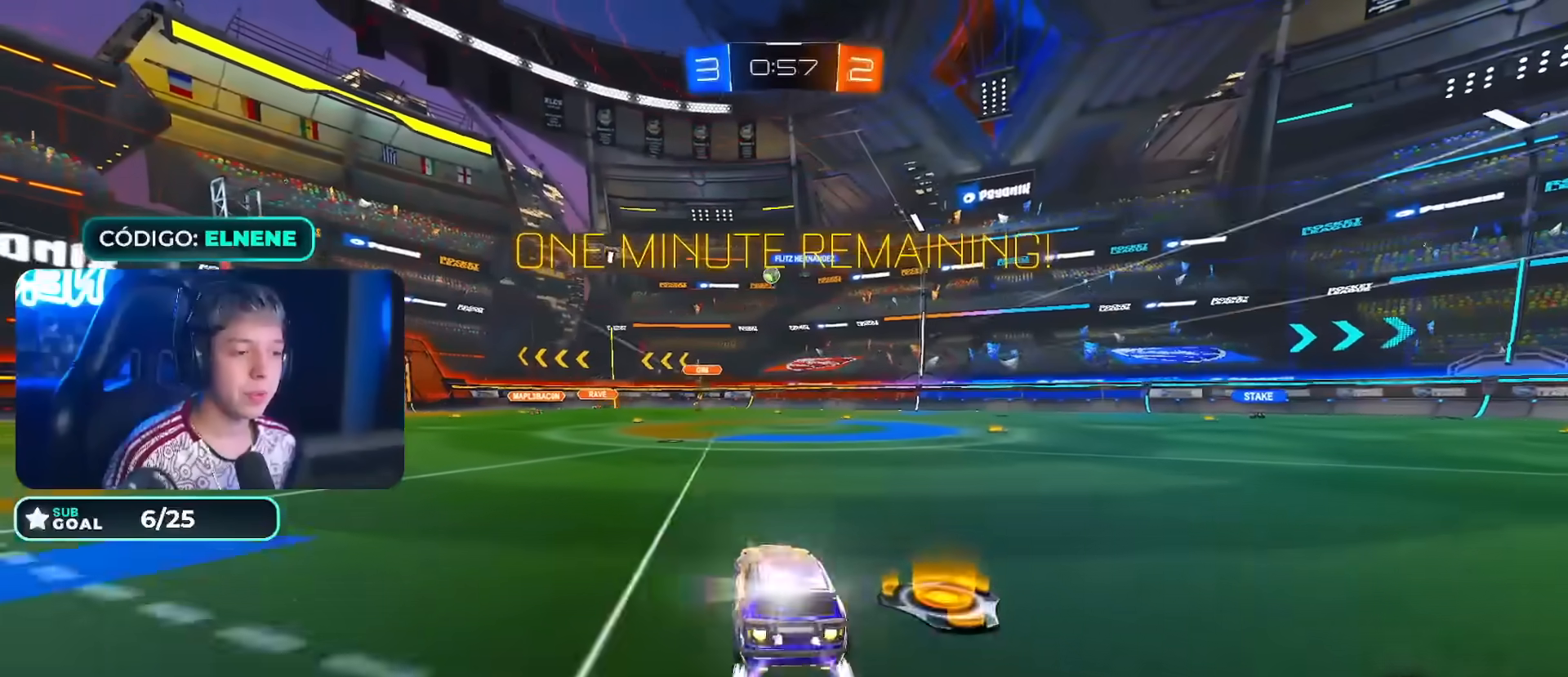
{"dt_ms": 500, "buttons": ["R2"], "left_stick": "center", "right_stick": "center", "events": [[333, "left_stick", "center"], [417, "CIRCLE", "up"]]}
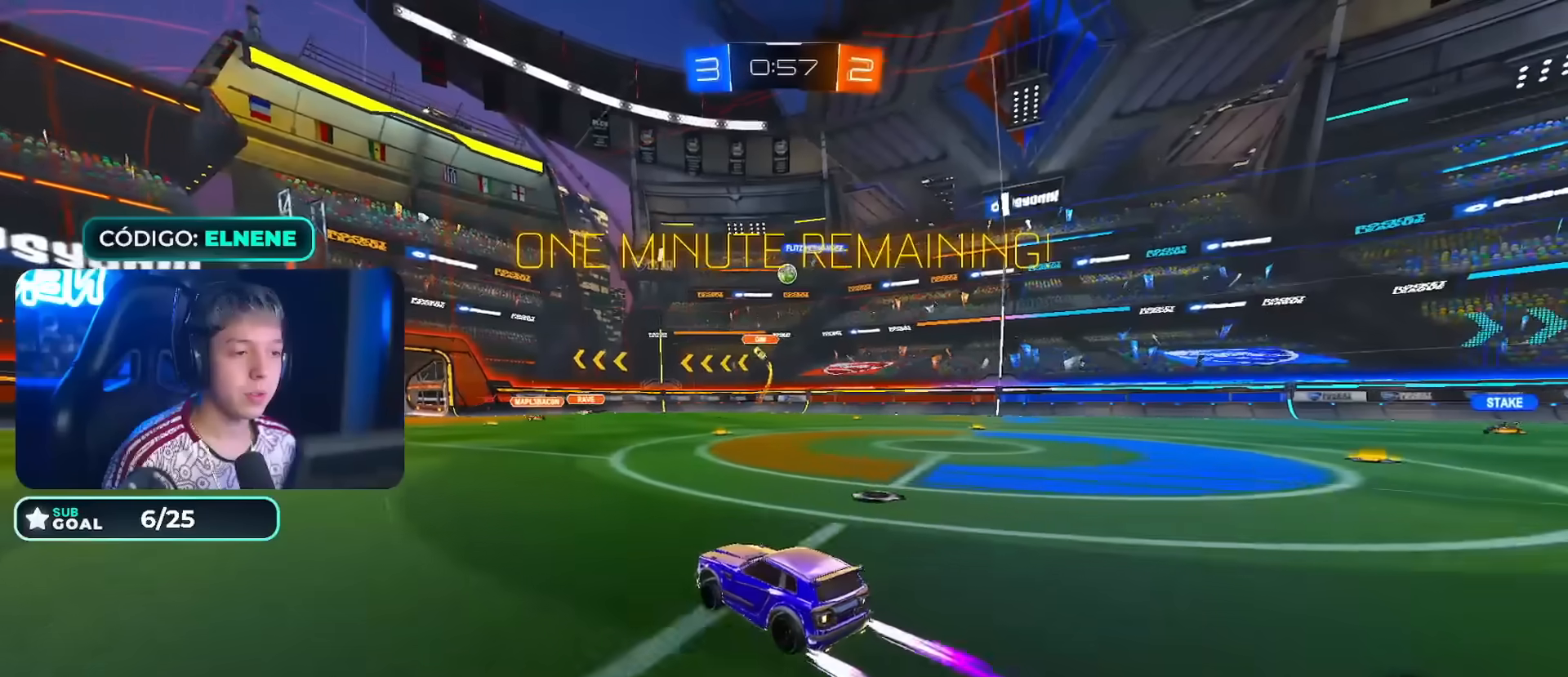
{"dt_ms": 1000, "buttons": ["R2"], "left_stick": "right", "right_stick": "center"}
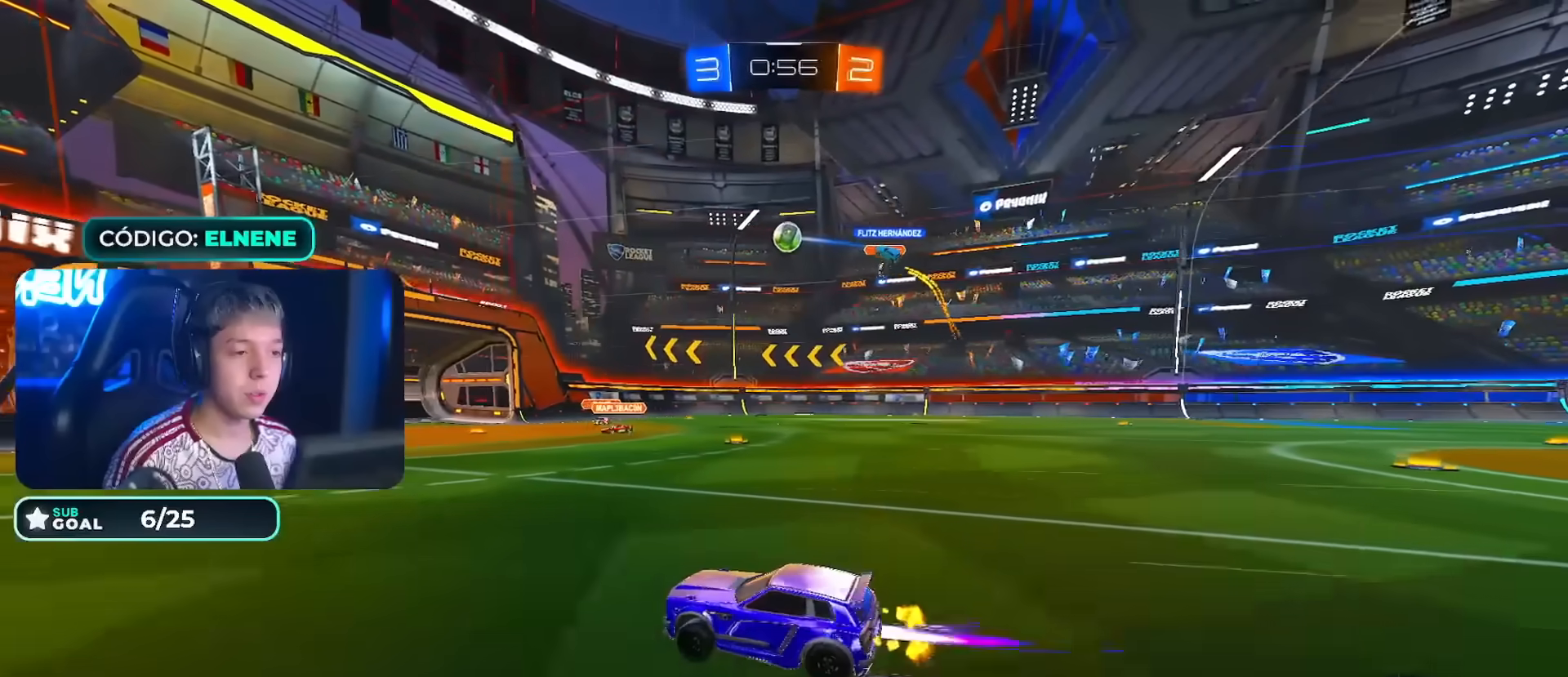
{"dt_ms": 500, "buttons": ["CROSS"], "left_stick": "down", "right_stick": "center", "events": [[83, "L2", "down"], [83, "left_stick", "down-right"], [100, "R2", "up"], [283, "CROSS", "down"], [300, "left_stick", "down"], [417, "L2", "up"]]}
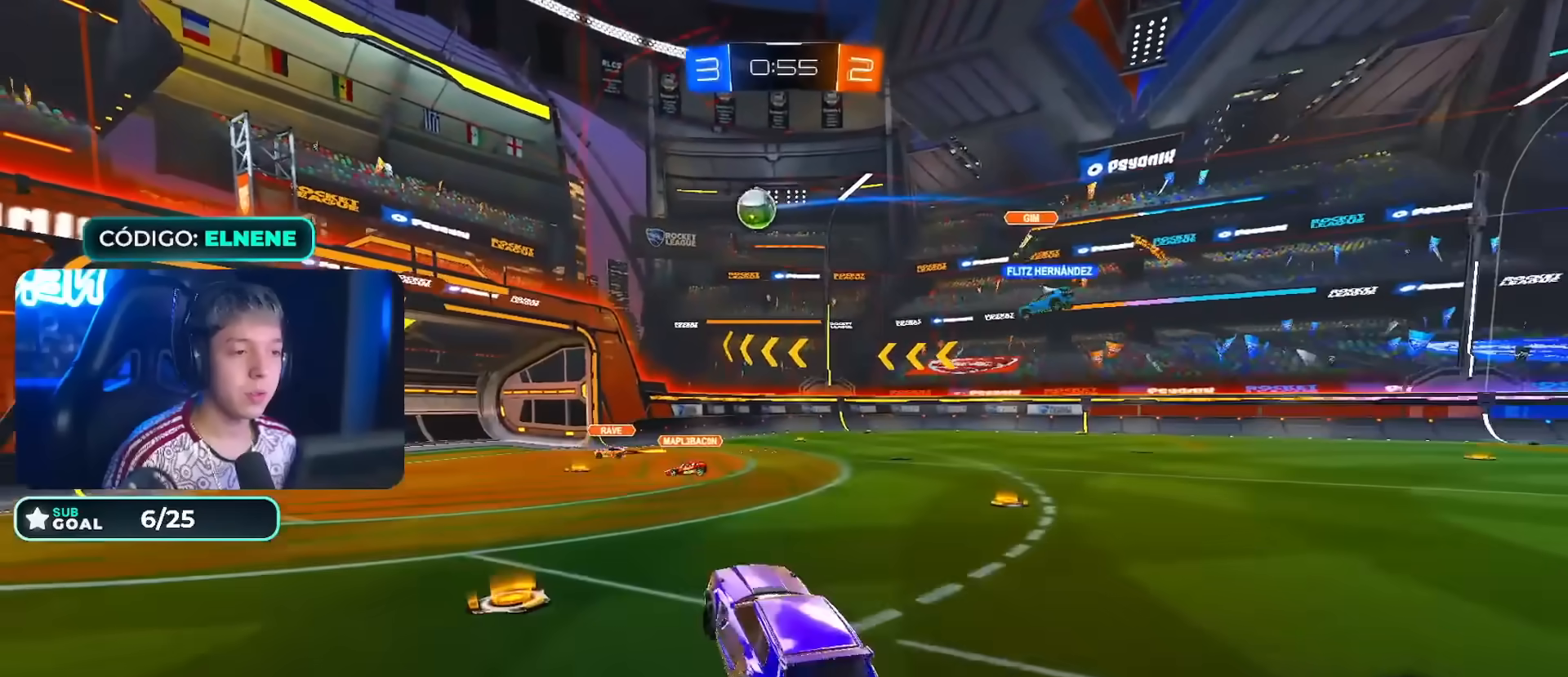
{"dt_ms": 500, "buttons": ["CIRCLE", "R2"], "left_stick": "up-right", "right_stick": "center", "events": [[33, "CROSS", "up"], [67, "CIRCLE", "down"], [67, "R2", "down"], [133, "left_stick", "up-left"], [283, "left_stick", "down-left"], [400, "left_stick", "up-right"]]}
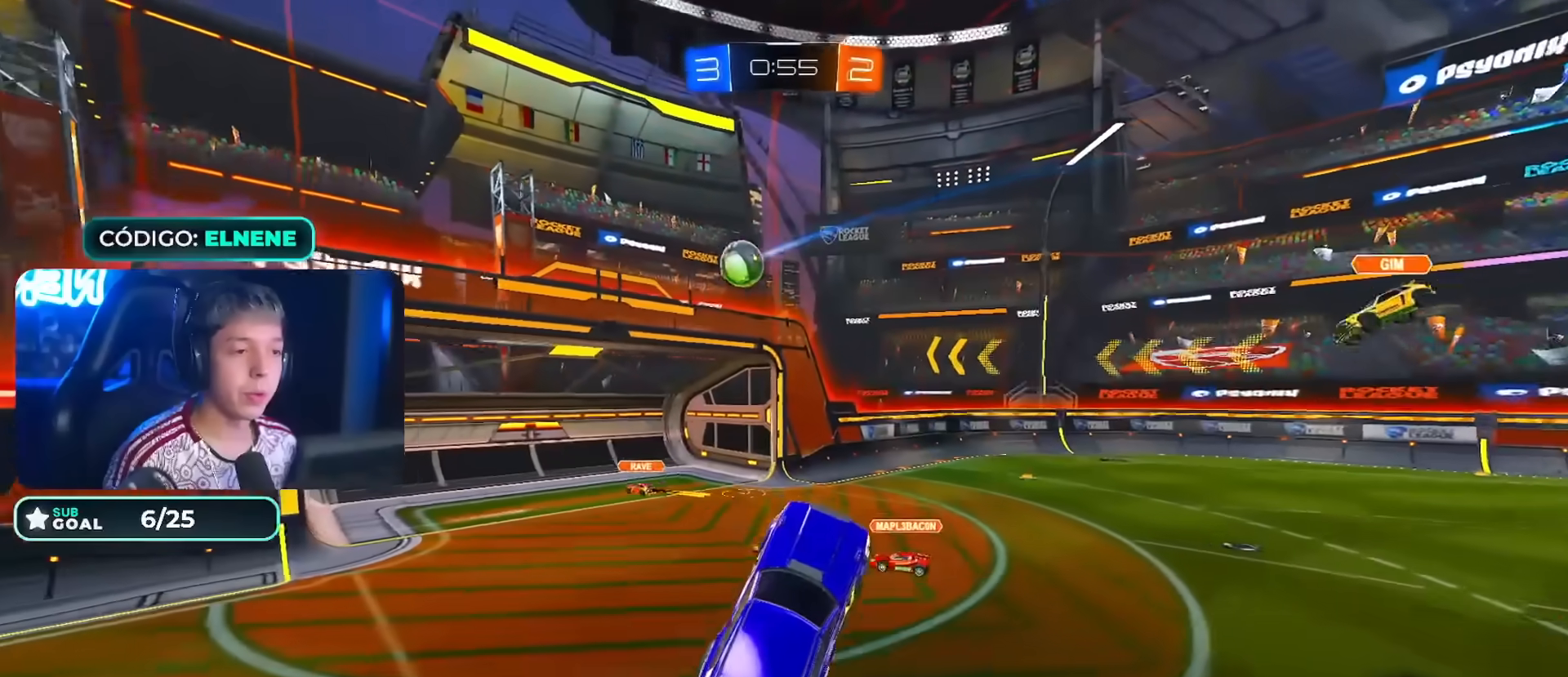
{"dt_ms": 500, "buttons": ["CIRCLE", "R2"], "left_stick": "right", "right_stick": "center", "events": [[83, "left_stick", "center"], [133, "left_stick", "up-left"], [333, "left_stick", "down-right"], [450, "left_stick", "right"]]}
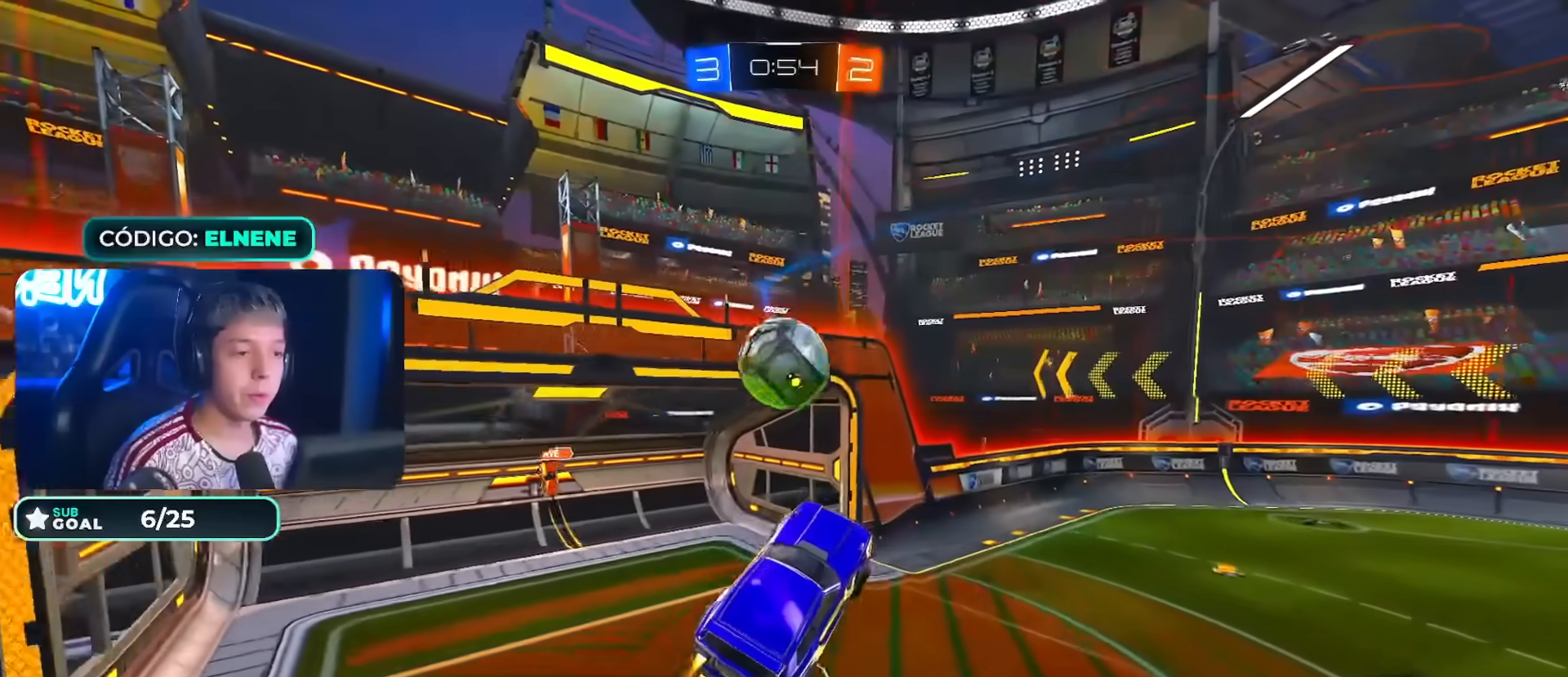
{"dt_ms": 500, "buttons": ["CIRCLE", "R2"], "left_stick": "down", "right_stick": "center", "events": [[17, "left_stick", "up-right"], [50, "L2", "down"], [100, "CROSS", "down"], [100, "left_stick", "up-left"], [217, "L2", "up"], [250, "left_stick", "down"], [267, "CIRCLE", "up"], [317, "CIRCLE", "down"], [400, "CROSS", "up"]]}
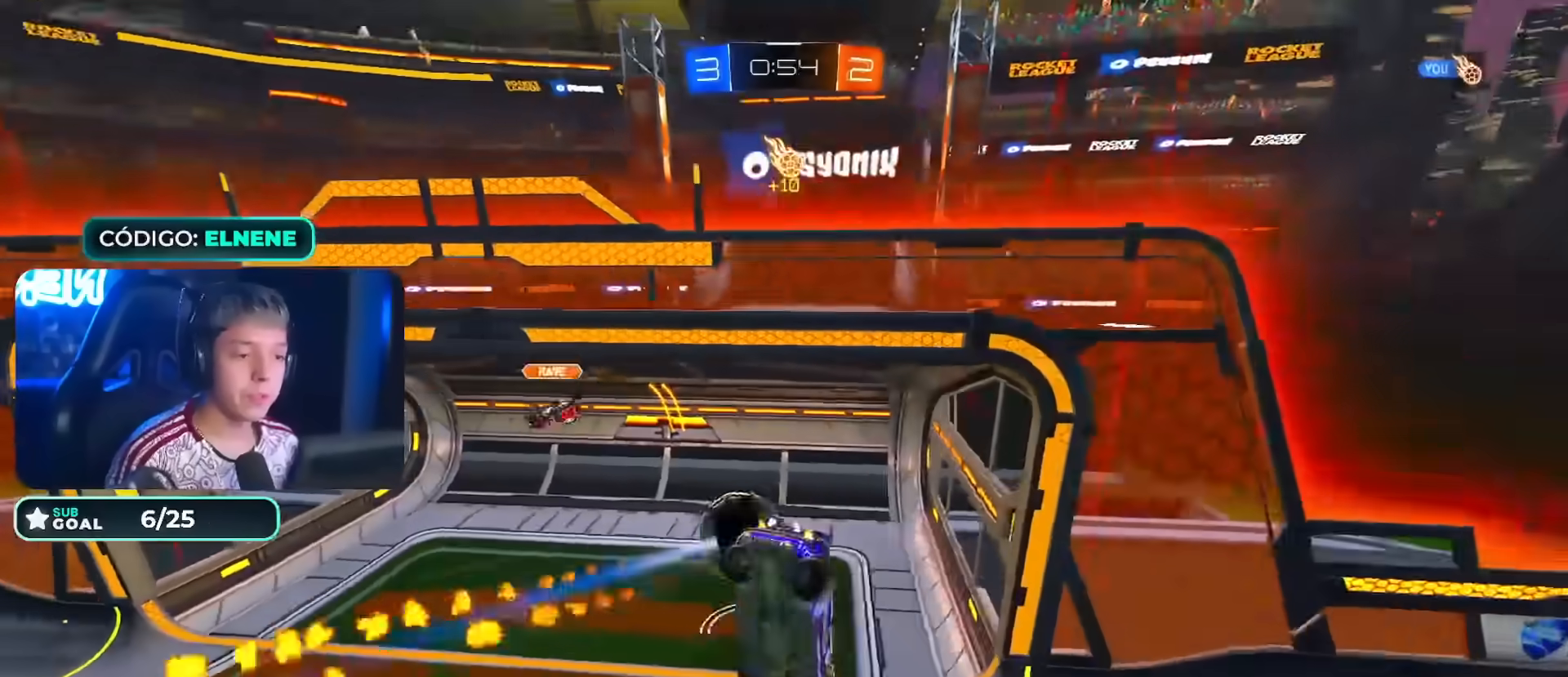
{"dt_ms": 500, "buttons": ["L2", "R2"], "left_stick": "up-right", "right_stick": "center", "events": [[133, "left_stick", "center"], [167, "CIRCLE", "up"], [167, "TRIANGLE", "down"], [233, "left_stick", "up"], [283, "TRIANGLE", "up"], [300, "left_stick", "up-right"], [417, "L2", "down"]]}
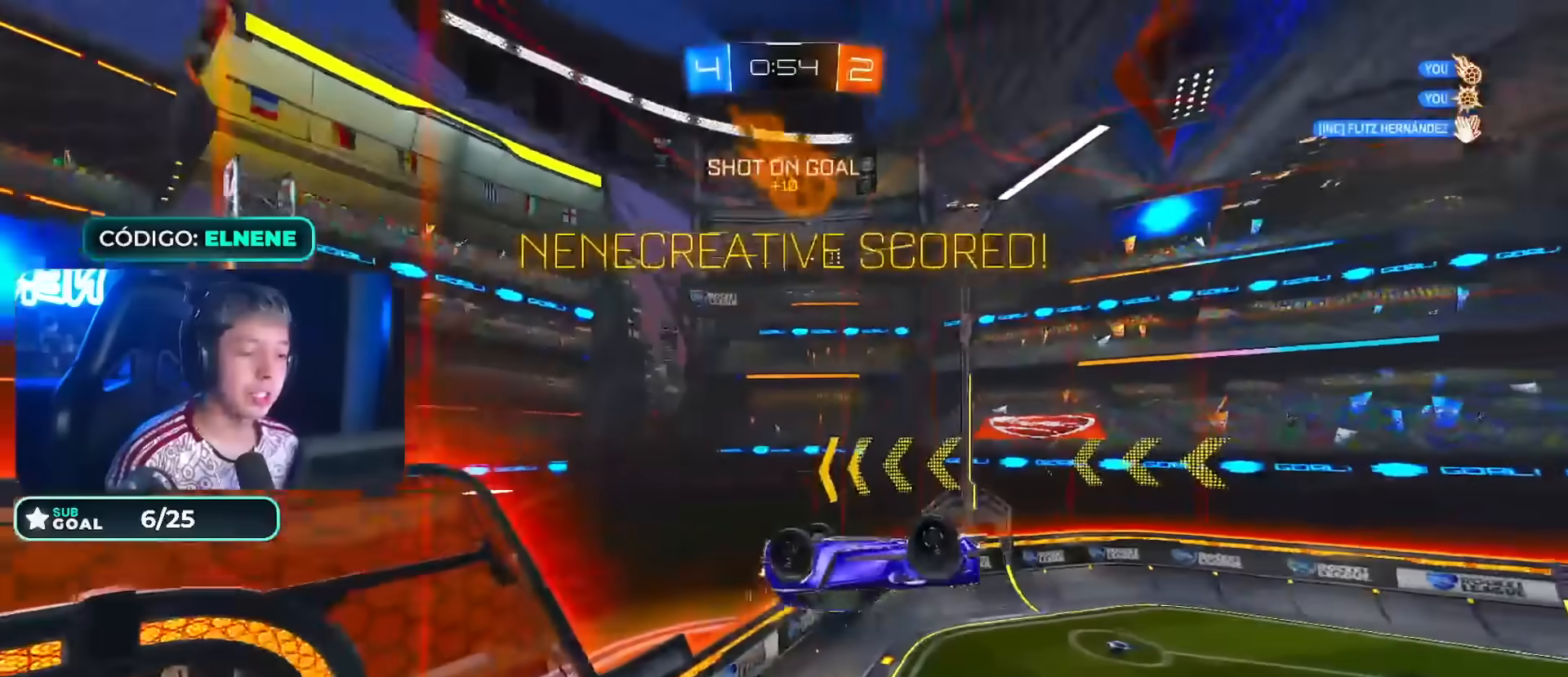
{"dt_ms": 500, "buttons": ["CIRCLE", "R2"], "left_stick": "down-right", "right_stick": "center", "events": [[100, "left_stick", "down-right"], [317, "CIRCLE", "down"], [417, "L2", "up"]]}